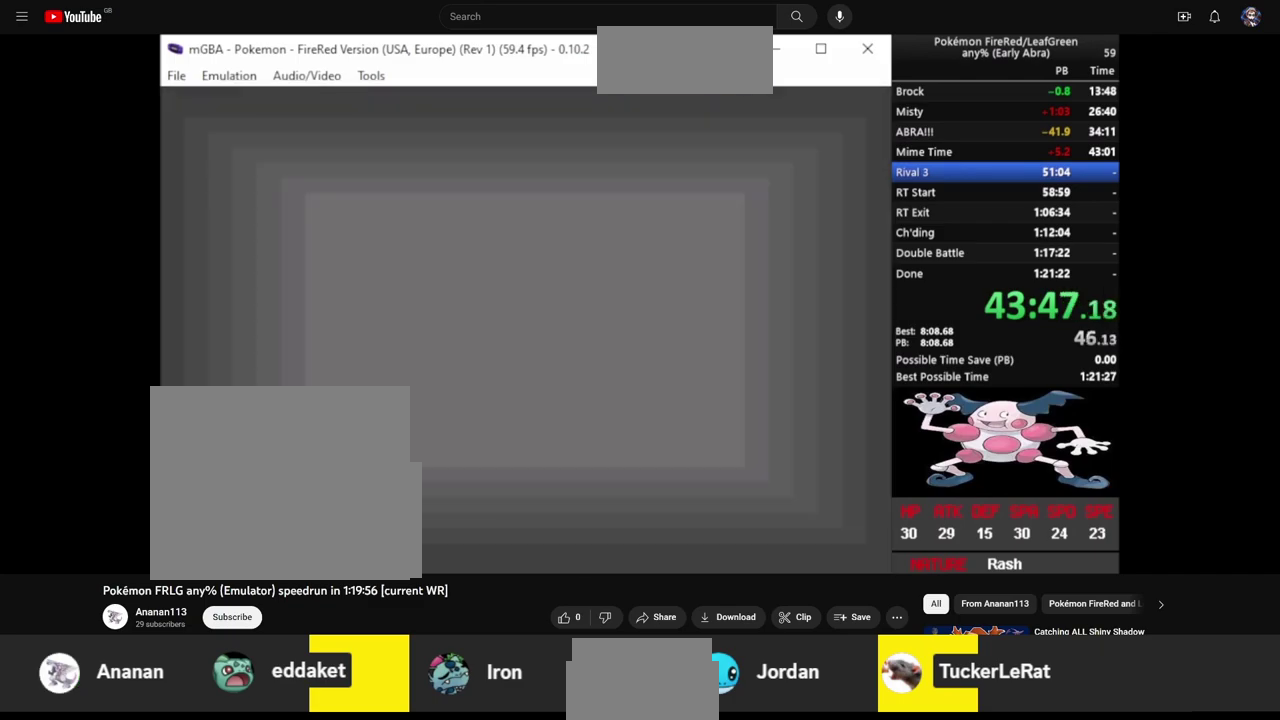
Gameplay with a controller (PlayStation layout); each line is a JSON object with the inputs held at the frame after it. "events" lists button and stick changes between this image and that frame as [ms after this image, input, new state], when the widget could be followed in between. Not read: L3 R3.
{"buttons": ["CIRCLE", "DPAD_DOWN"], "events": []}
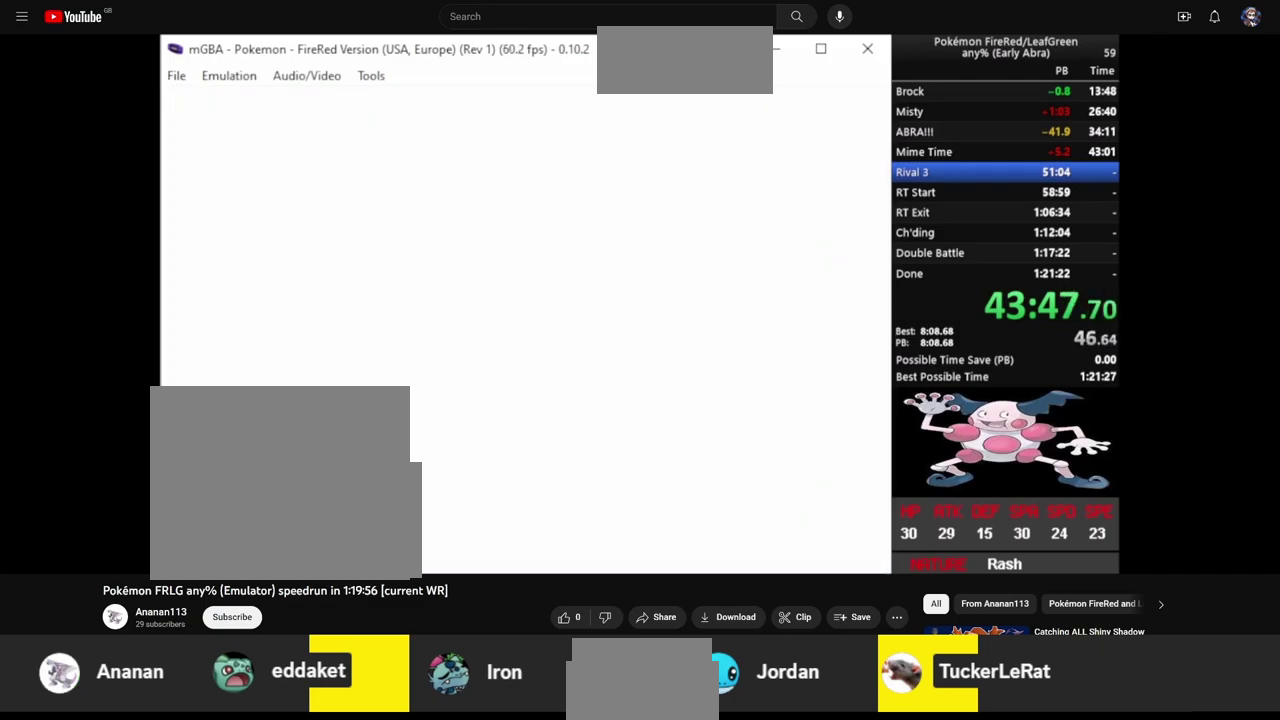
{"buttons": ["CIRCLE", "DPAD_DOWN"], "events": []}
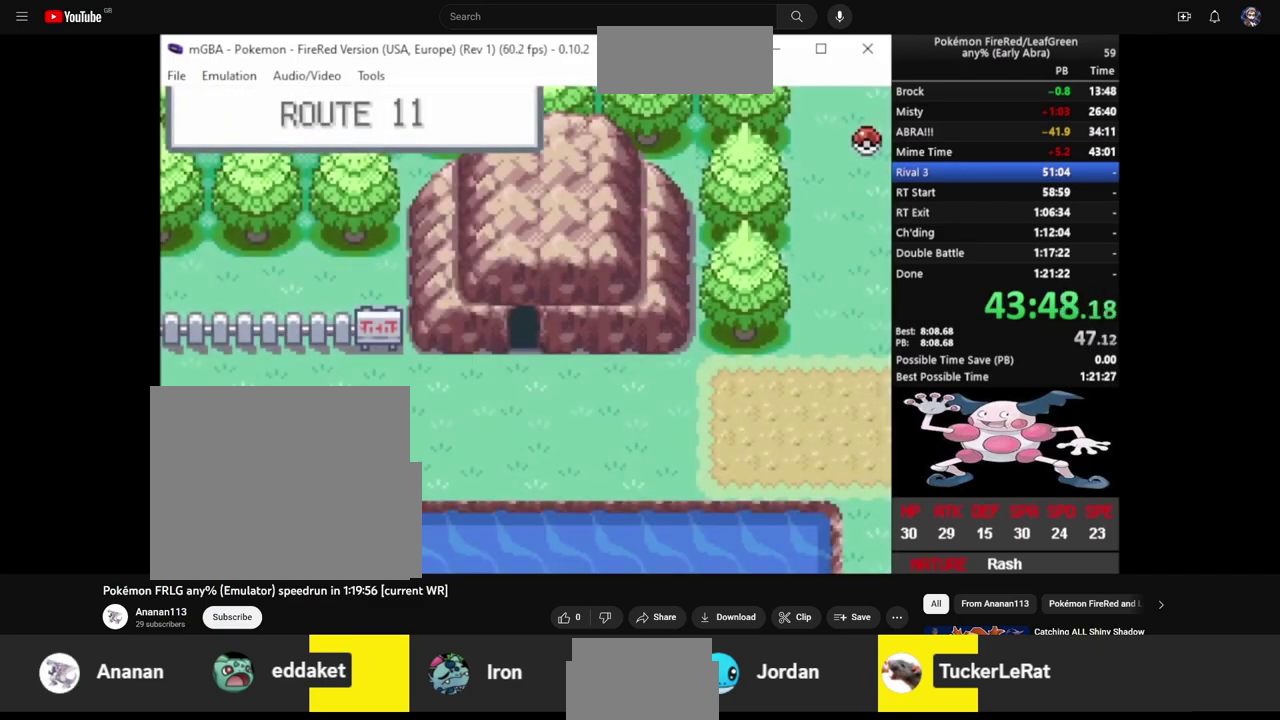
{"buttons": ["CIRCLE", "DPAD_DOWN", "DPAD_LEFT"], "events": [[500, "DPAD_LEFT", "down"]]}
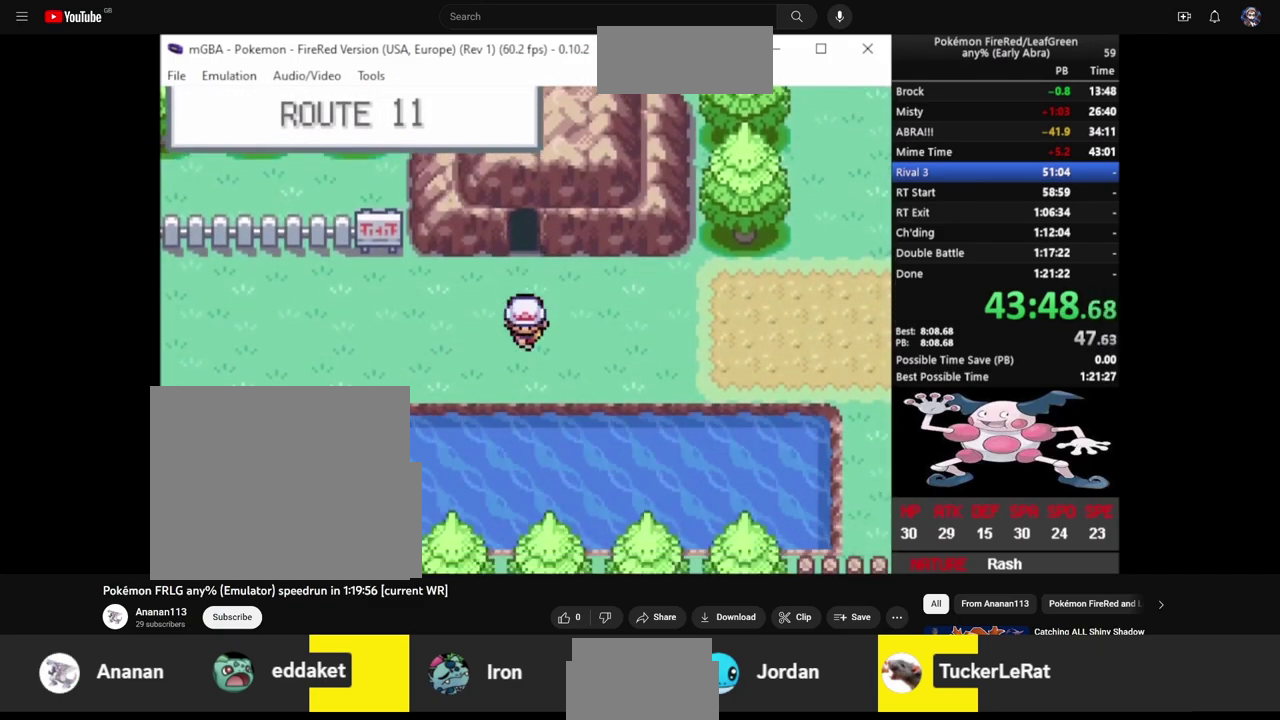
{"buttons": ["CIRCLE", "DPAD_LEFT"], "events": [[17, "DPAD_DOWN", "up"]]}
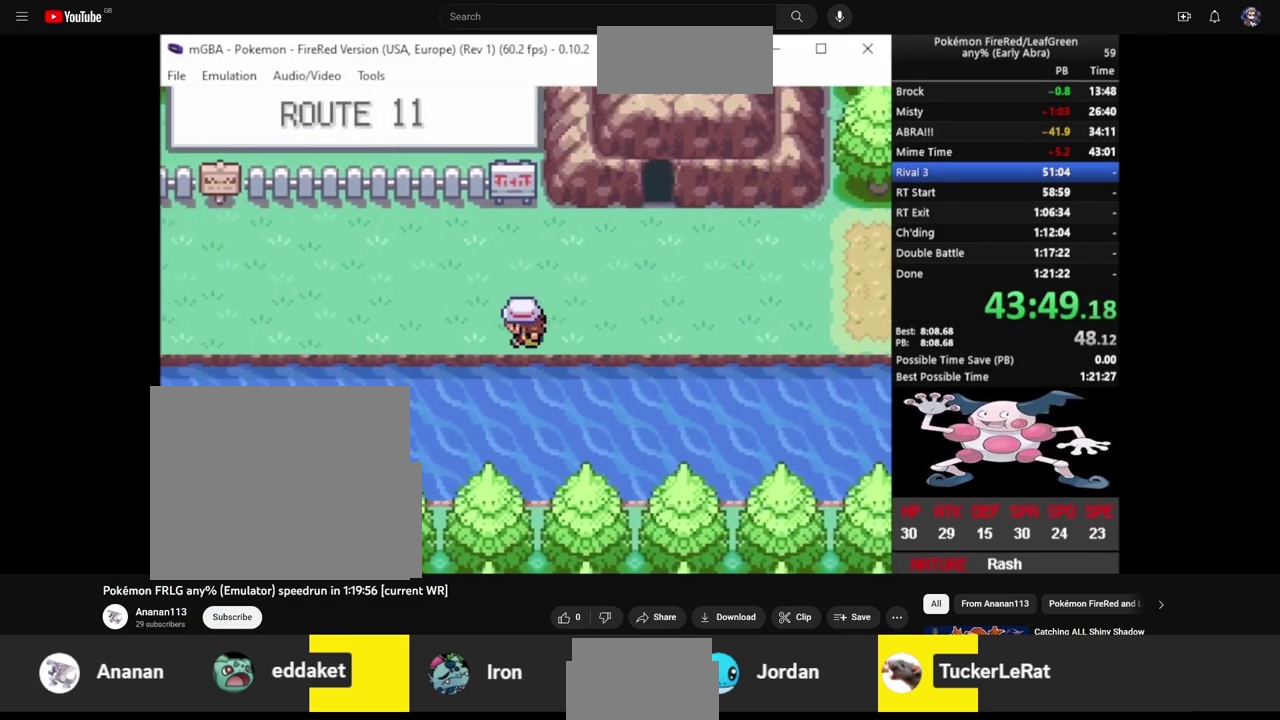
{"buttons": ["CIRCLE", "DPAD_LEFT"], "events": []}
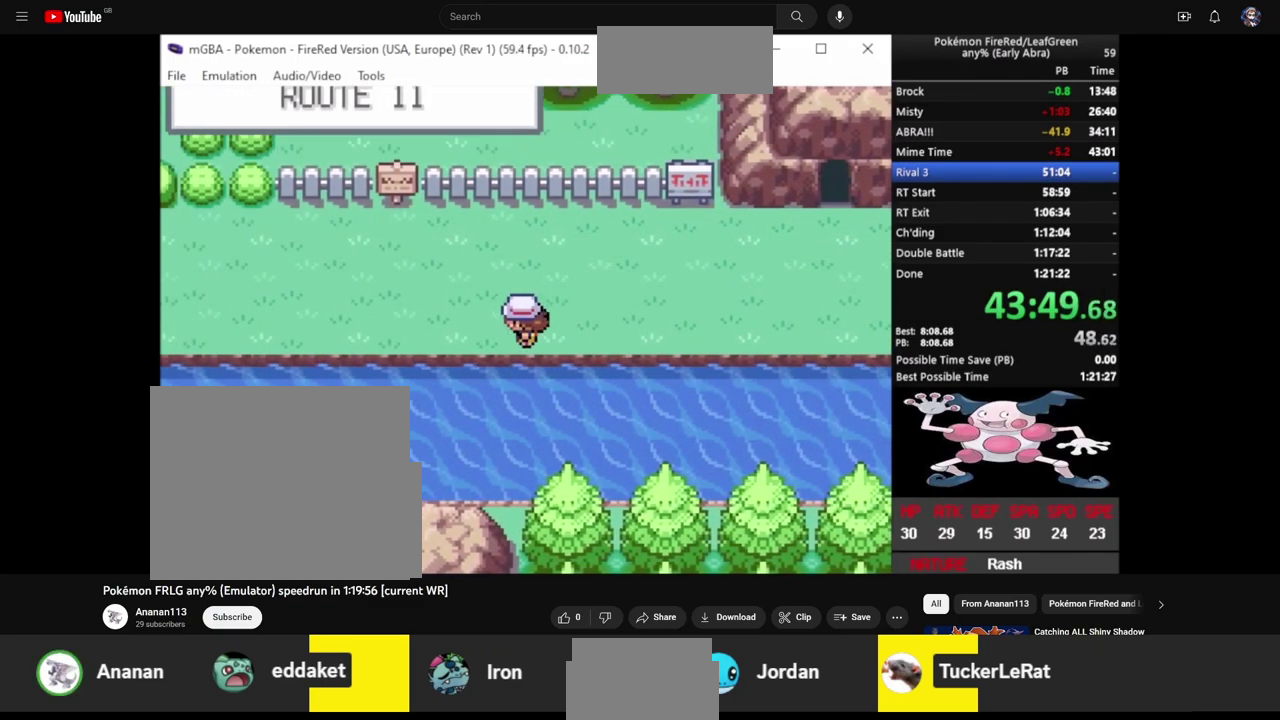
{"buttons": ["CIRCLE", "DPAD_LEFT"], "events": []}
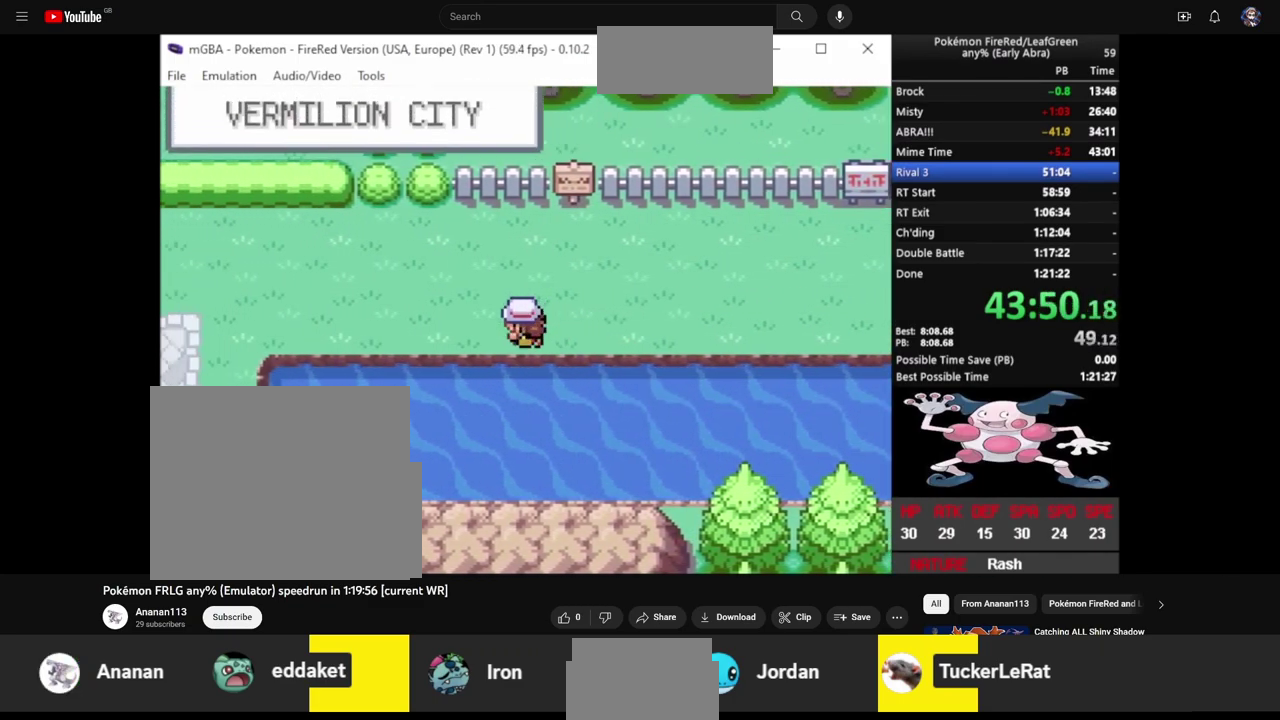
{"buttons": ["CIRCLE", "DPAD_LEFT"], "events": []}
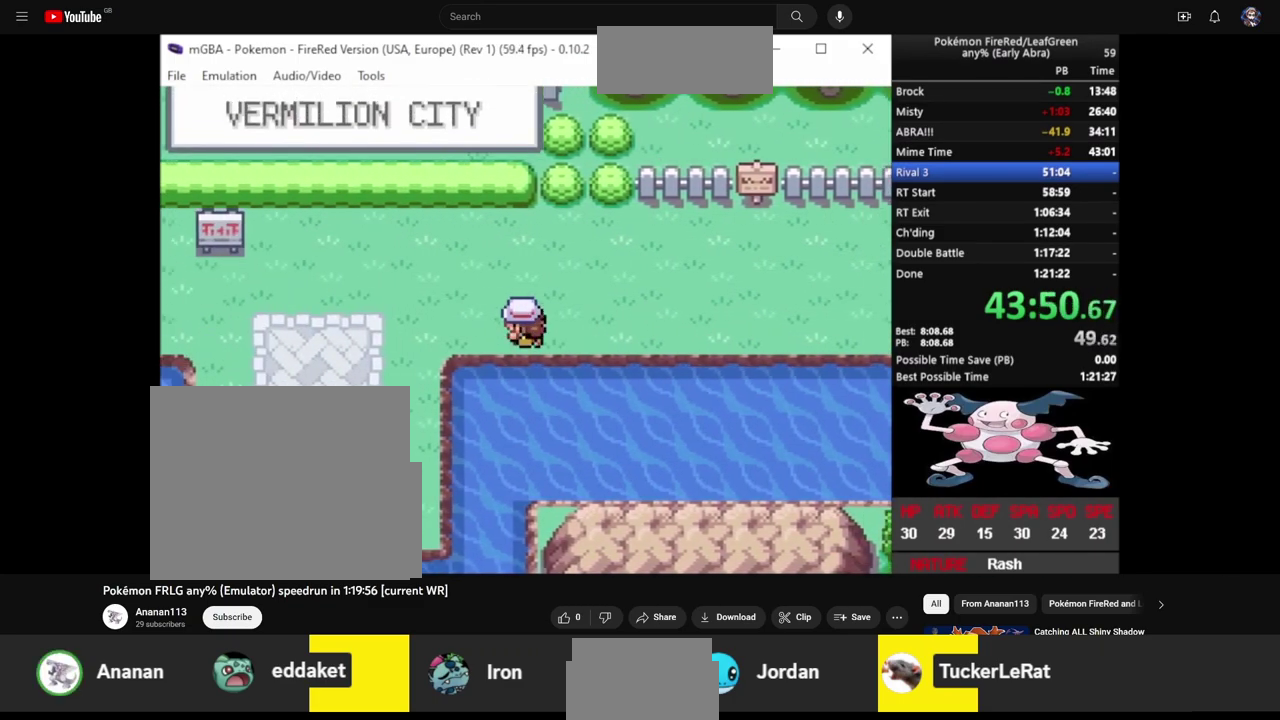
{"buttons": ["CIRCLE", "DPAD_DOWN"], "events": [[483, "DPAD_DOWN", "down"], [483, "DPAD_LEFT", "up"]]}
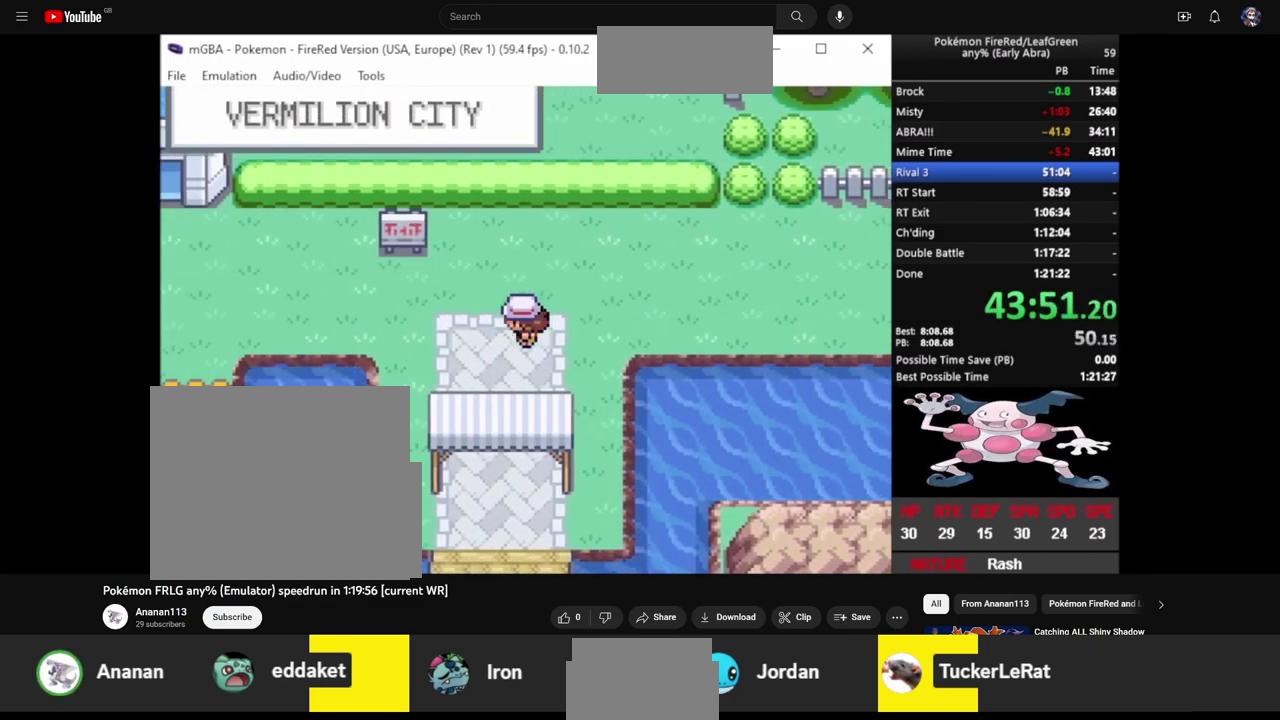
{"buttons": ["CIRCLE", "DPAD_DOWN"], "events": []}
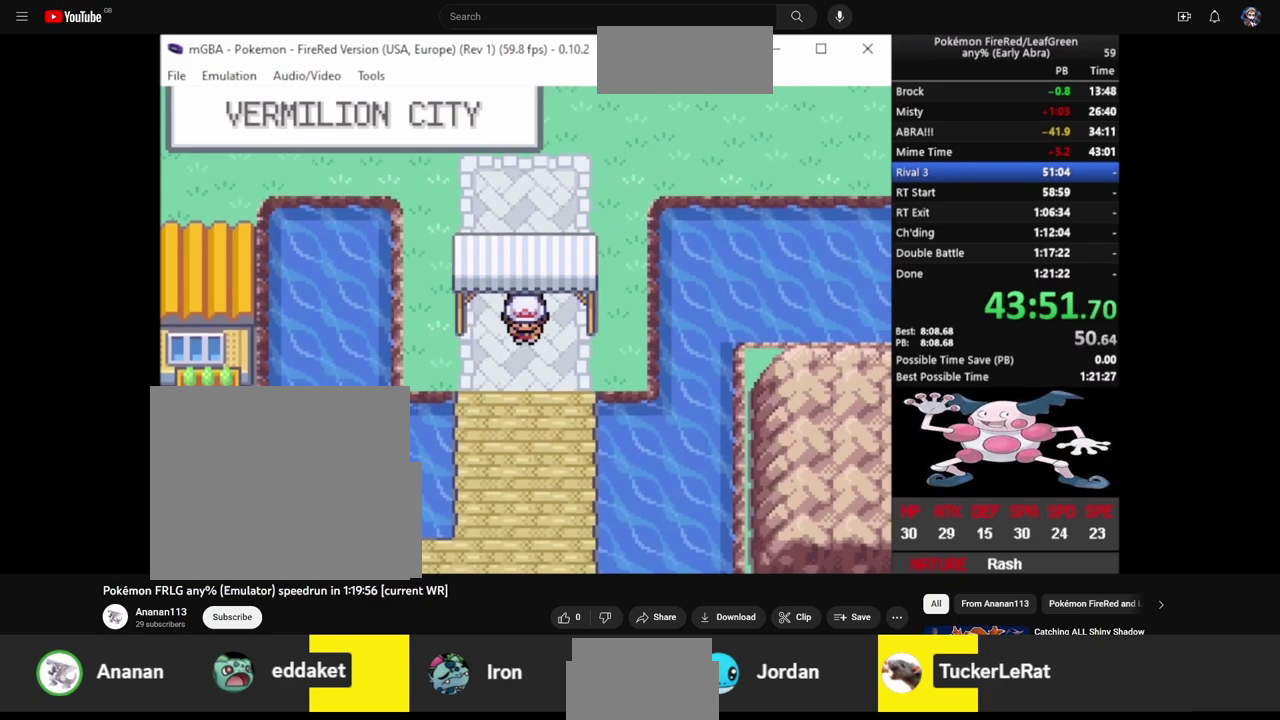
{"buttons": ["CIRCLE", "DPAD_DOWN"], "events": []}
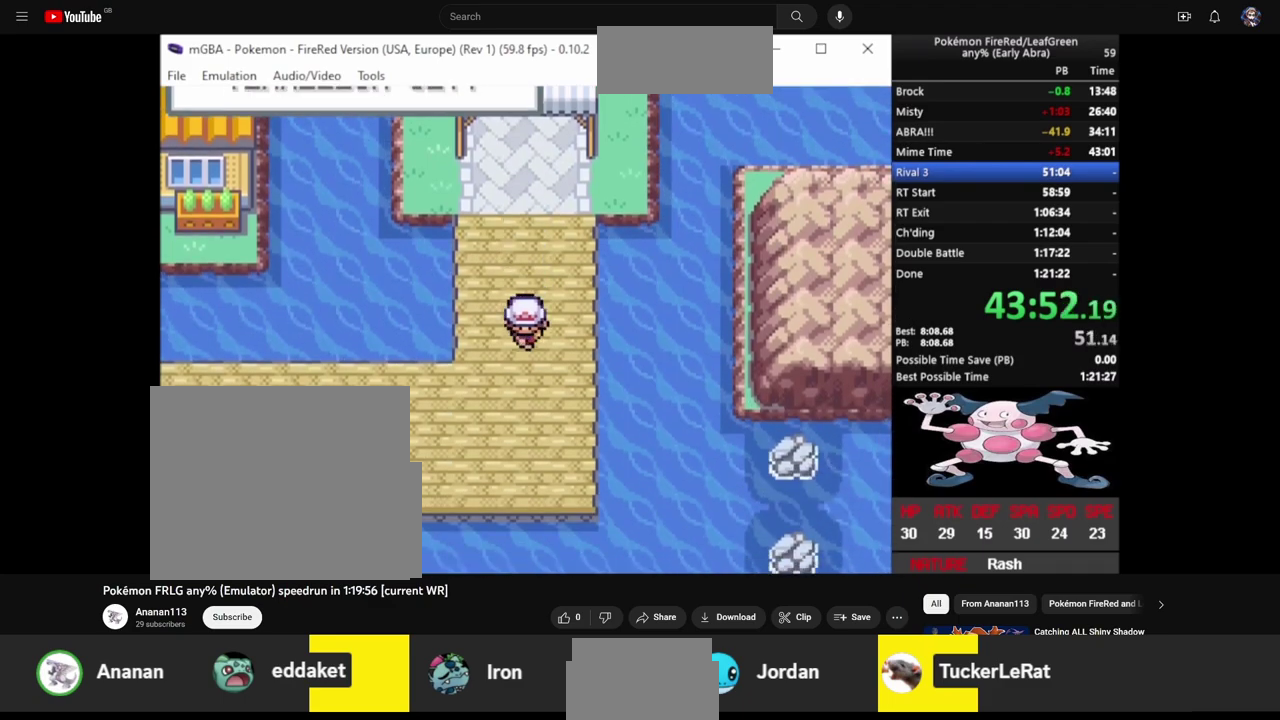
{"buttons": ["CIRCLE", "DPAD_LEFT"], "events": [[133, "DPAD_DOWN", "up"], [133, "DPAD_LEFT", "down"]]}
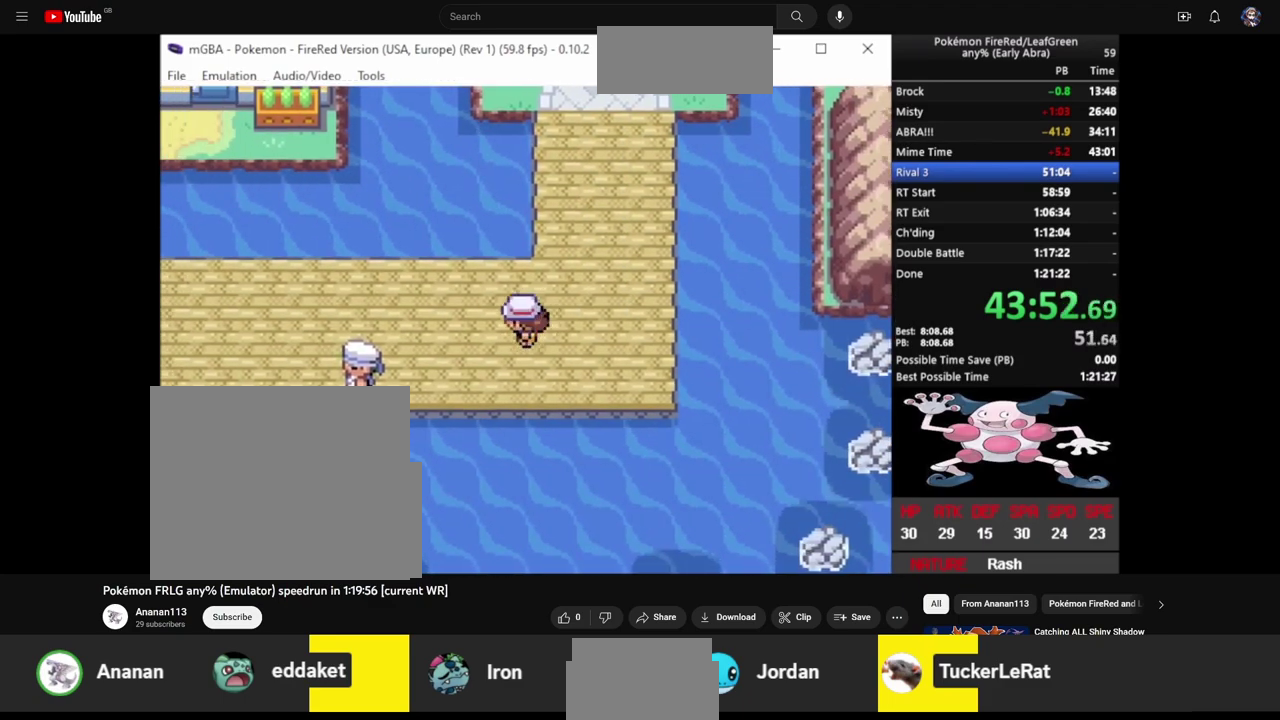
{"buttons": ["CIRCLE", "DPAD_LEFT"], "events": []}
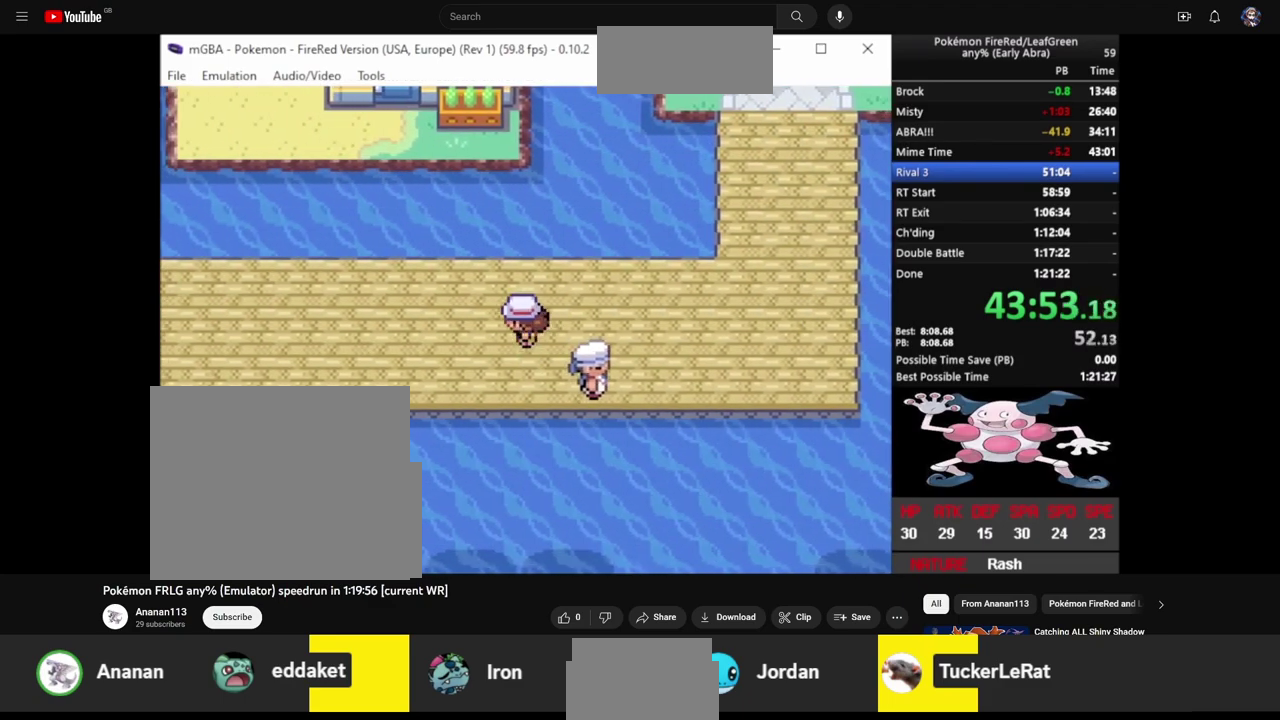
{"buttons": ["CIRCLE", "DPAD_LEFT"], "events": []}
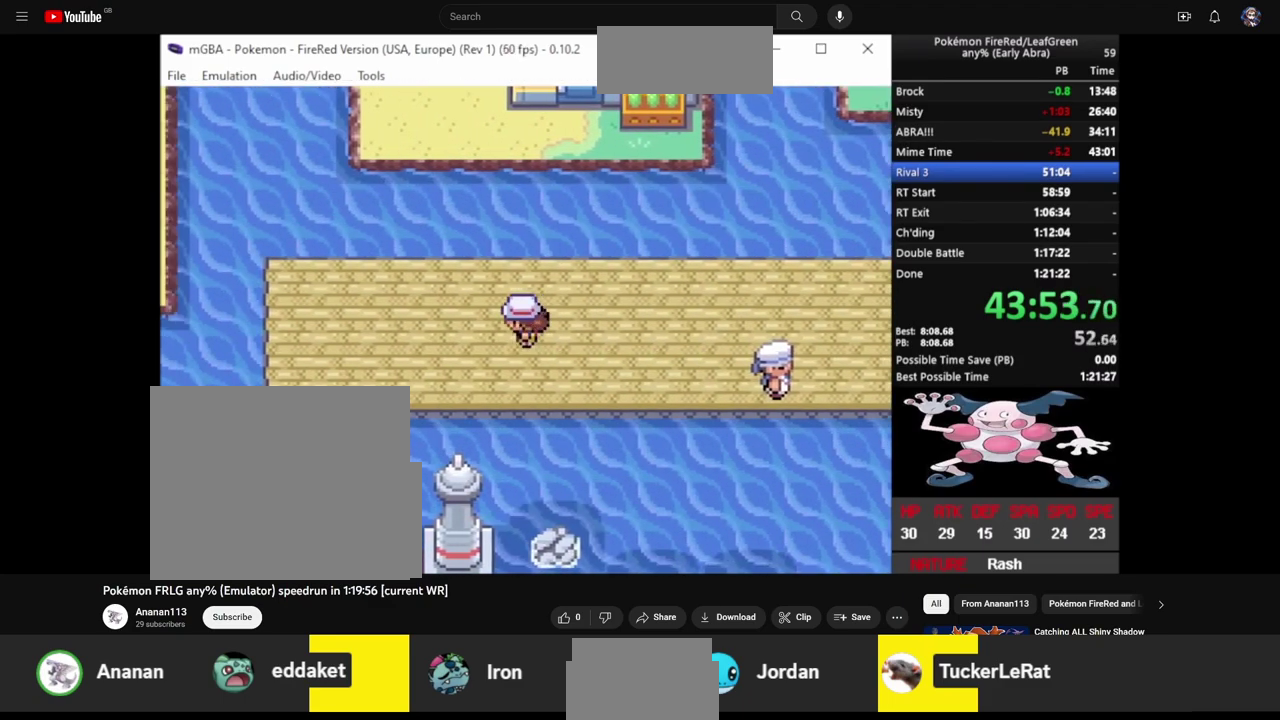
{"buttons": ["CIRCLE", "DPAD_DOWN"], "events": [[417, "DPAD_DOWN", "down"], [417, "DPAD_LEFT", "up"]]}
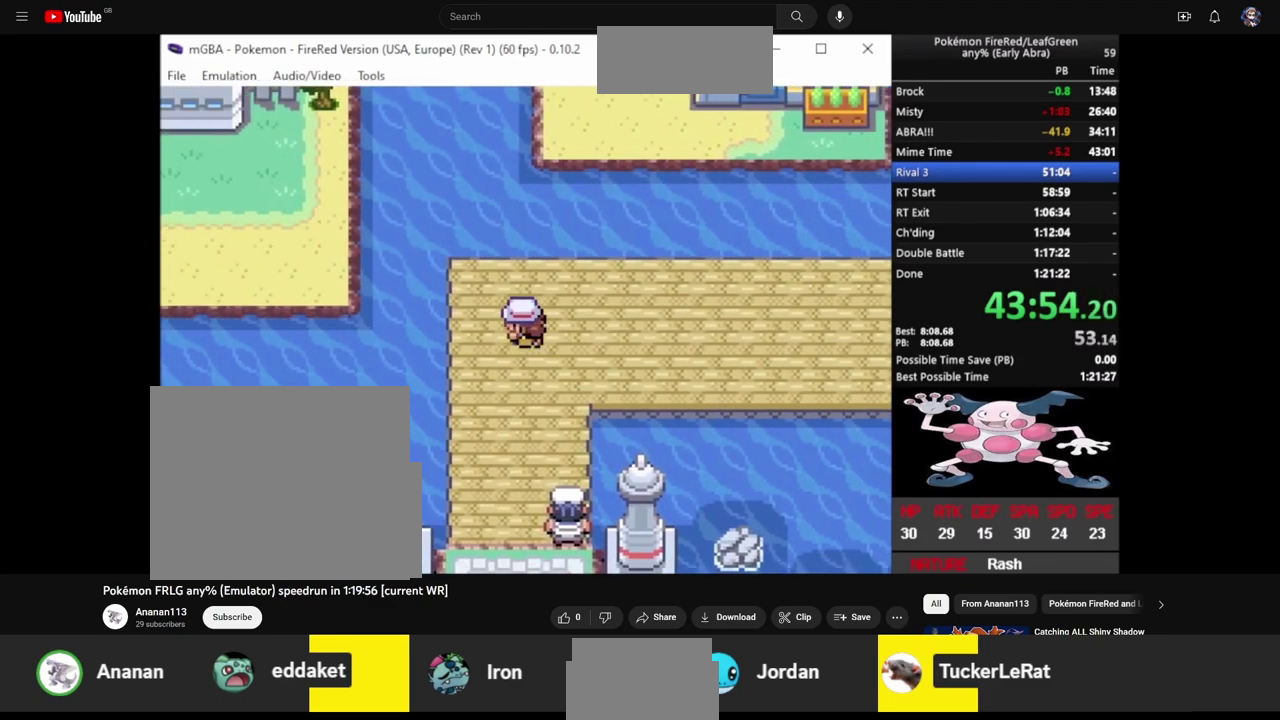
{"buttons": ["CIRCLE", "DPAD_DOWN"], "events": []}
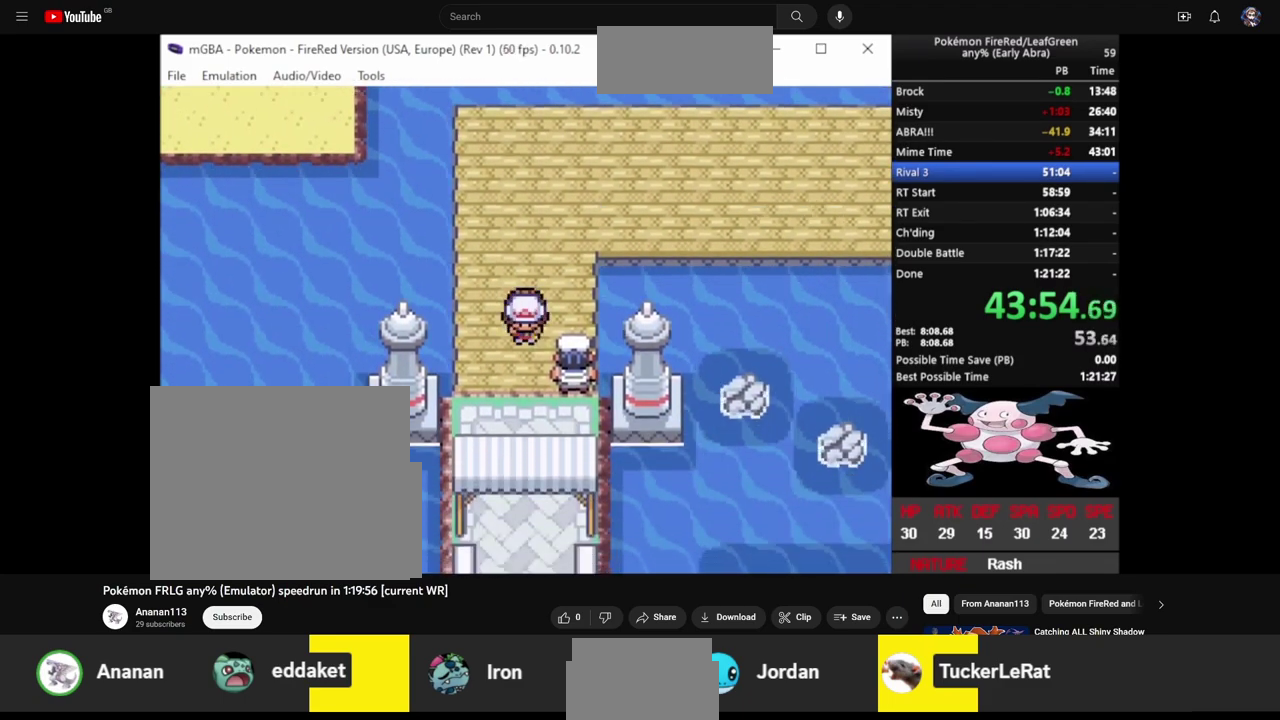
{"buttons": ["CIRCLE", "DPAD_DOWN"]}
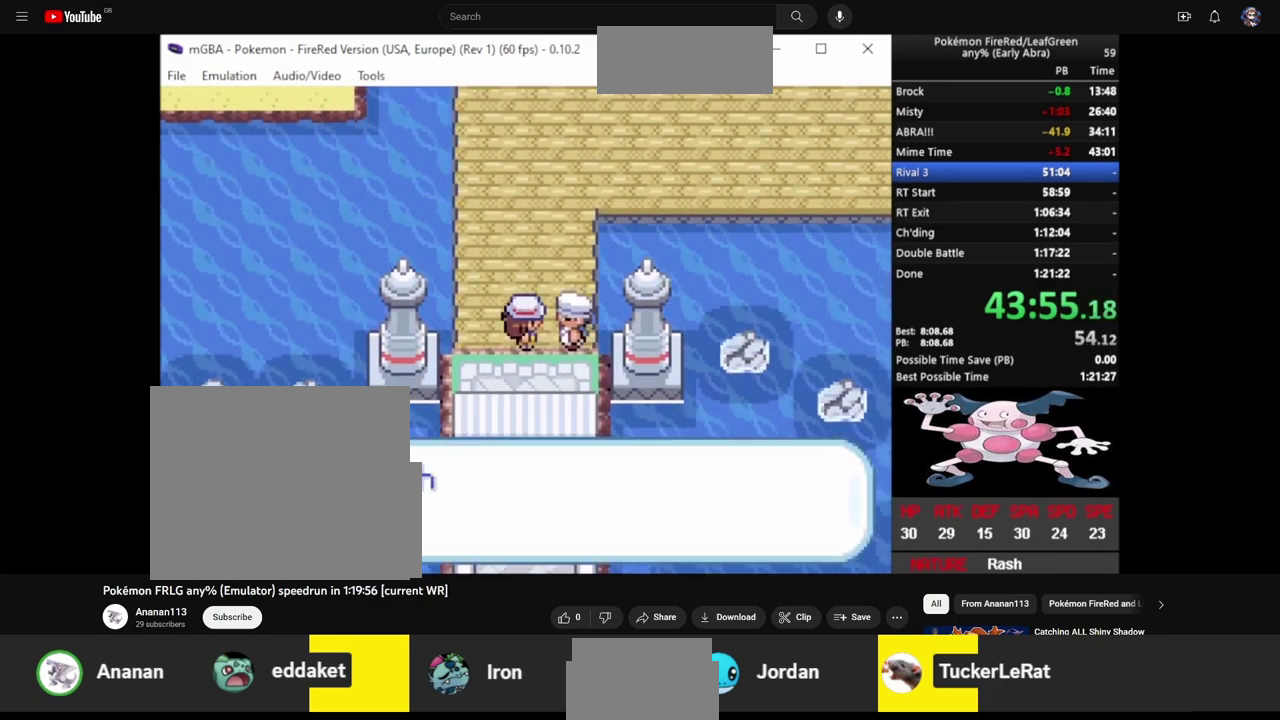
{"buttons": ["CROSS", "CIRCLE", "DPAD_DOWN"]}
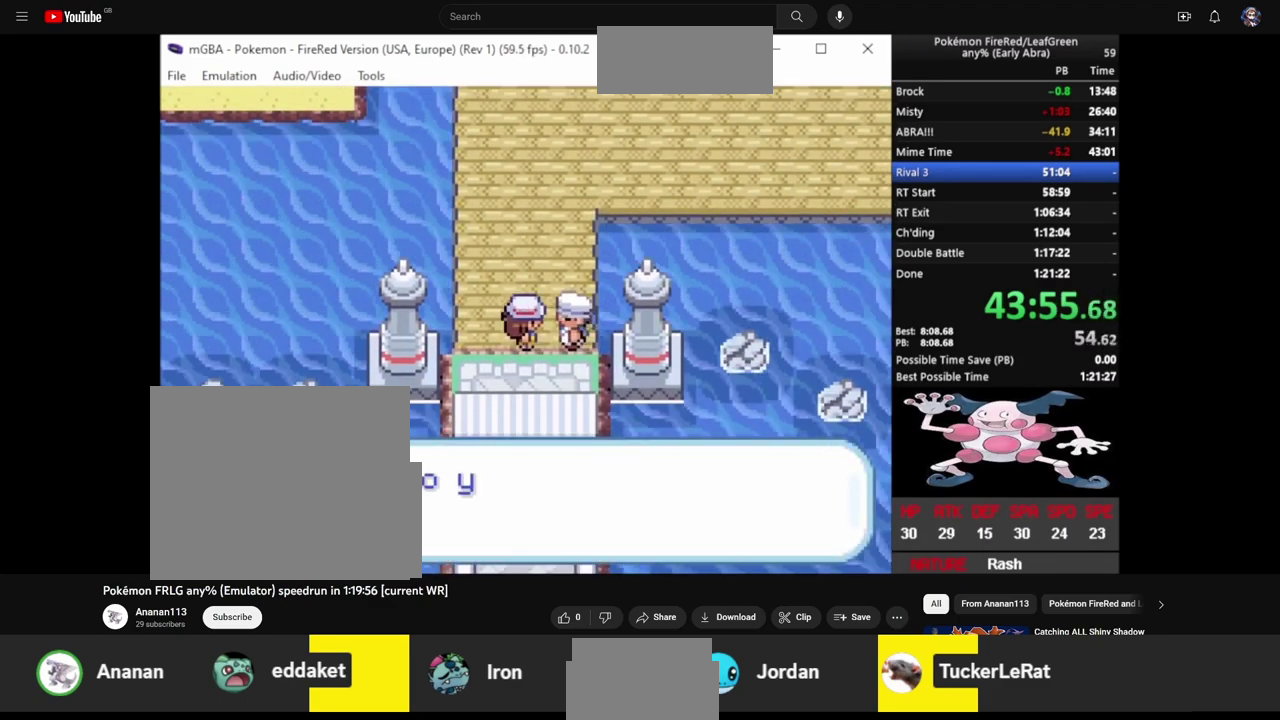
{"buttons": ["CIRCLE", "L2", "DPAD_DOWN"], "events": [[17, "CROSS", "up"], [17, "L2", "down"], [83, "CROSS", "down"], [100, "CIRCLE", "up"], [100, "L2", "up"], [167, "CIRCLE", "down"], [167, "L2", "down"], [183, "CROSS", "up"], [250, "CROSS", "down"], [267, "CIRCLE", "up"], [267, "L2", "up"], [317, "CIRCLE", "down"], [333, "CROSS", "up"], [350, "L2", "down"], [417, "CIRCLE", "up"], [417, "CROSS", "down"], [417, "L2", "up"], [467, "CIRCLE", "down"], [483, "CROSS", "up"], [500, "L2", "down"]]}
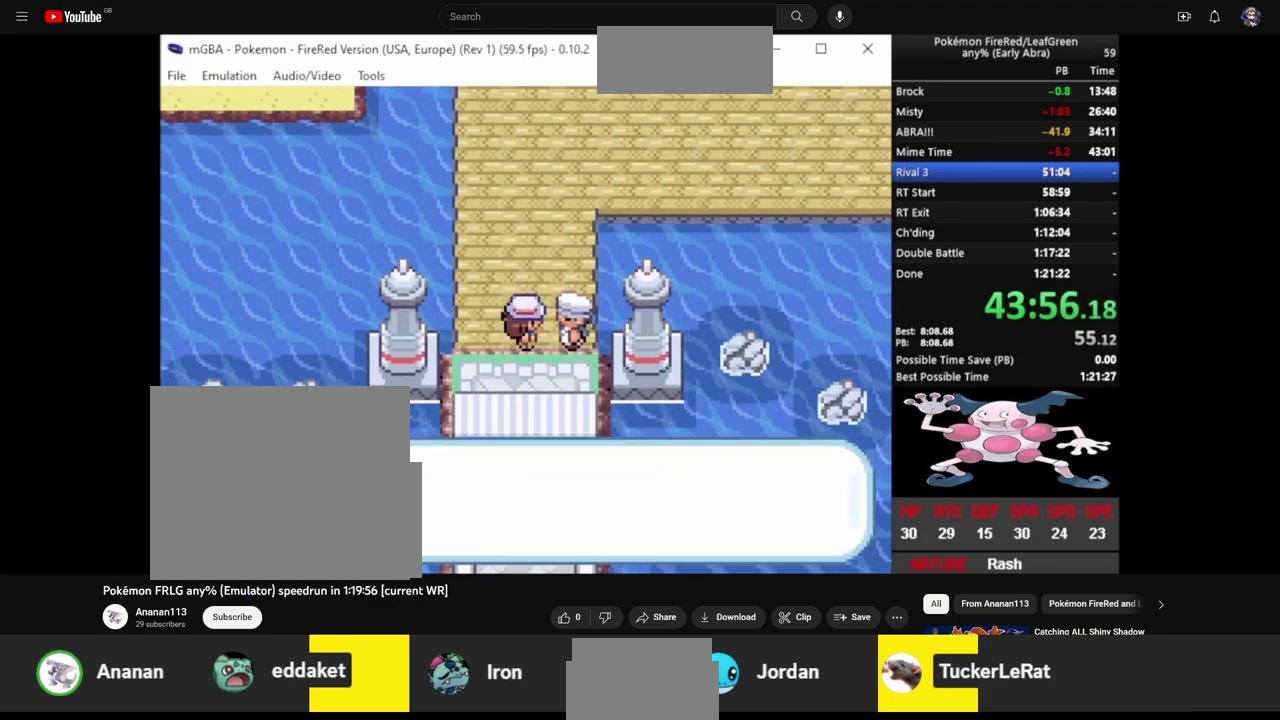
{"buttons": ["CROSS", "CIRCLE", "DPAD_DOWN"], "events": [[50, "CROSS", "down"], [67, "CIRCLE", "up"], [83, "L2", "up"], [133, "CIRCLE", "down"], [133, "CROSS", "up"], [150, "L2", "down"], [200, "CROSS", "down"], [217, "CIRCLE", "up"], [250, "L2", "up"], [283, "CIRCLE", "down"], [300, "CROSS", "up"], [333, "L2", "down"], [383, "CIRCLE", "up"], [383, "CROSS", "down"], [433, "L2", "up"], [450, "CIRCLE", "down"], [450, "CROSS", "up"], [500, "CROSS", "down"]]}
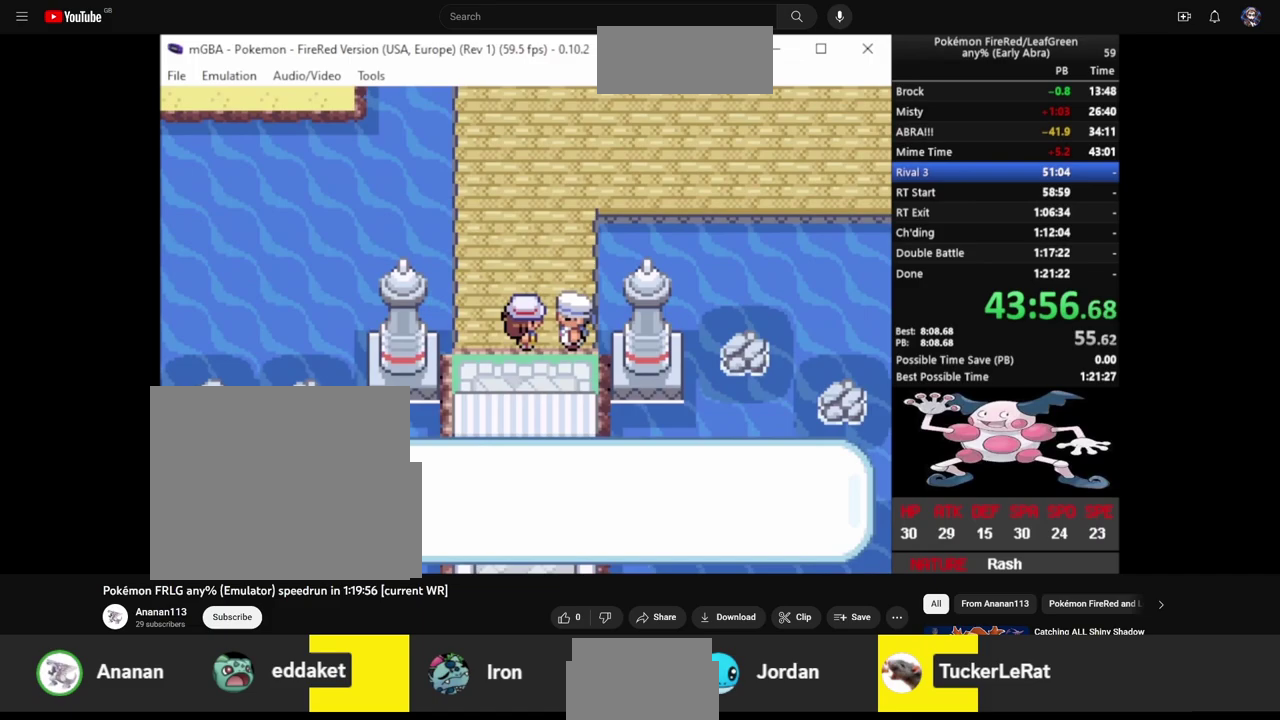
{"buttons": ["CROSS", "CIRCLE", "DPAD_DOWN"], "events": [[17, "L2", "down"], [33, "CIRCLE", "up"], [83, "CIRCLE", "down"], [100, "CROSS", "up"], [150, "L2", "up"], [483, "CROSS", "down"]]}
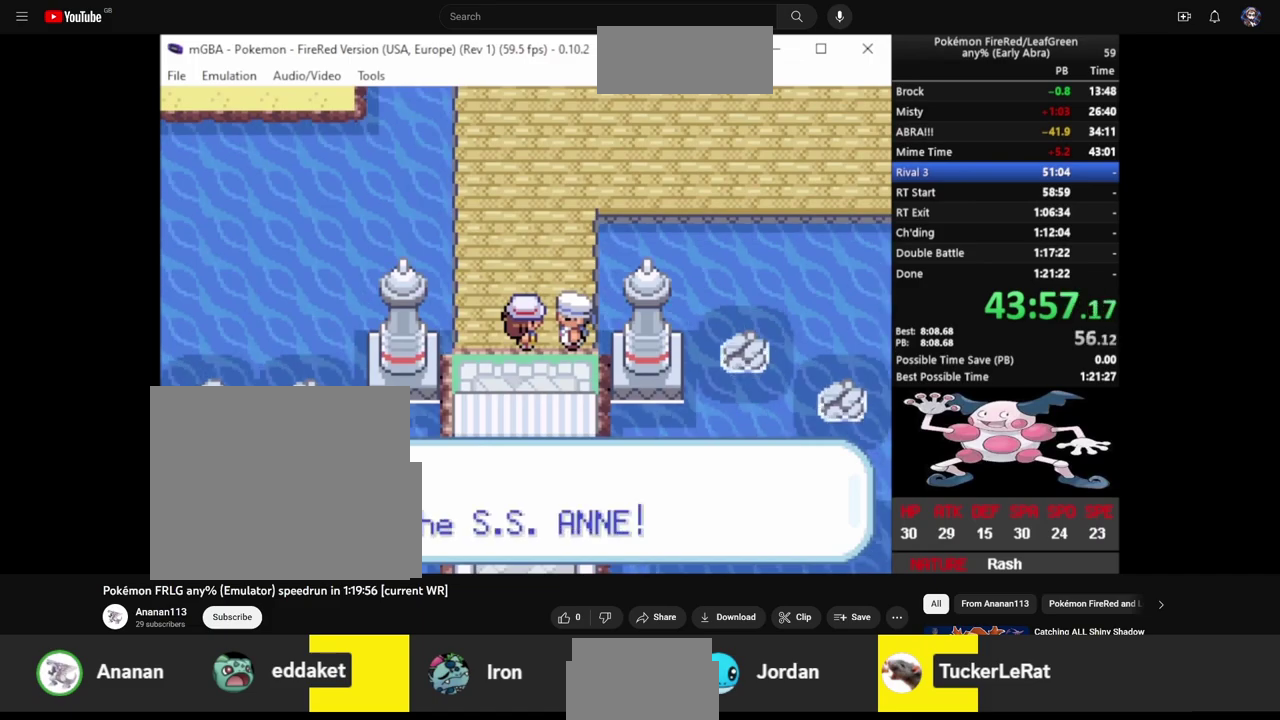
{"buttons": ["CIRCLE", "DPAD_DOWN"], "events": [[100, "CROSS", "up"]]}
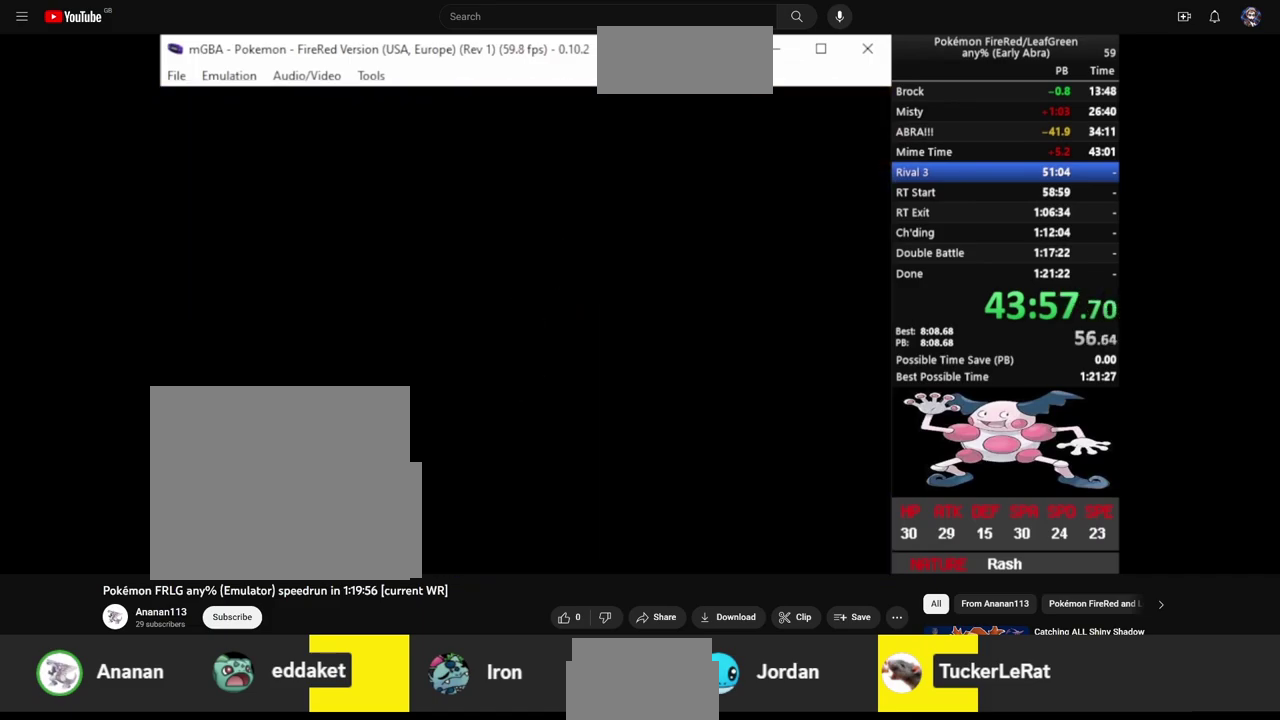
{"buttons": ["CIRCLE", "DPAD_DOWN"], "events": []}
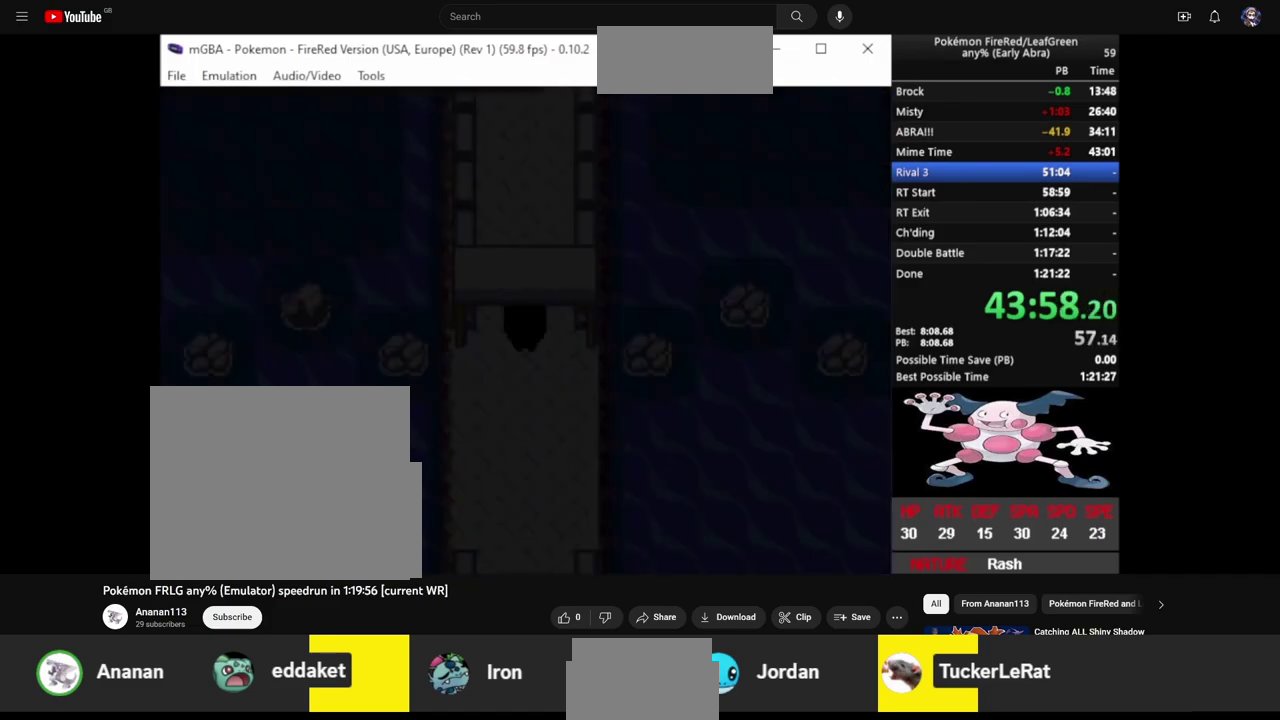
{"buttons": ["CIRCLE", "DPAD_DOWN"], "events": []}
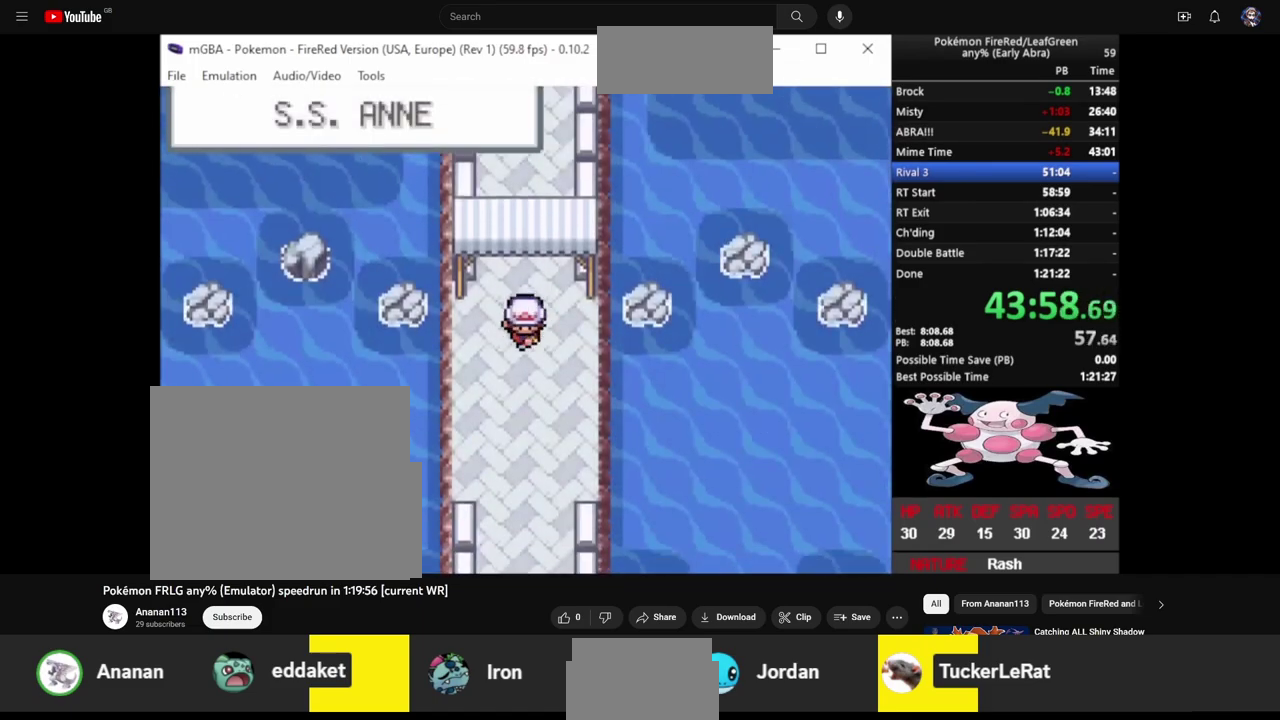
{"buttons": ["CIRCLE", "DPAD_DOWN"], "events": []}
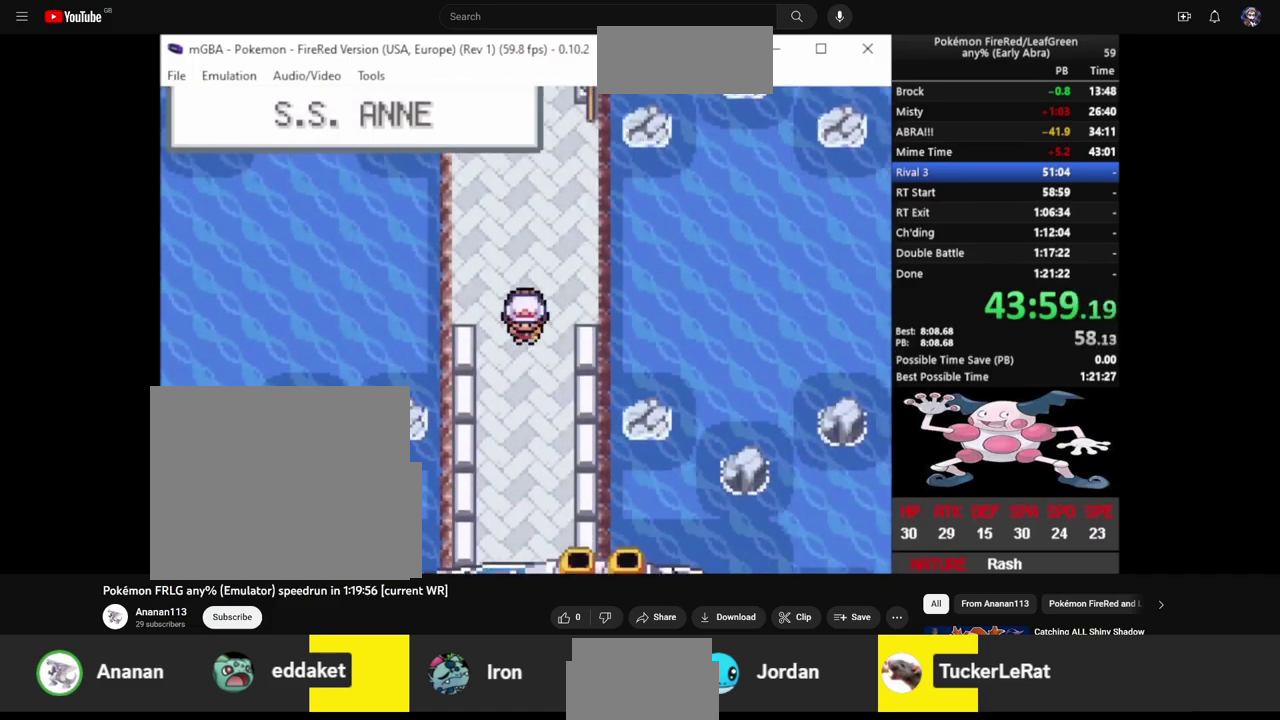
{"buttons": ["CIRCLE", "DPAD_DOWN"], "events": []}
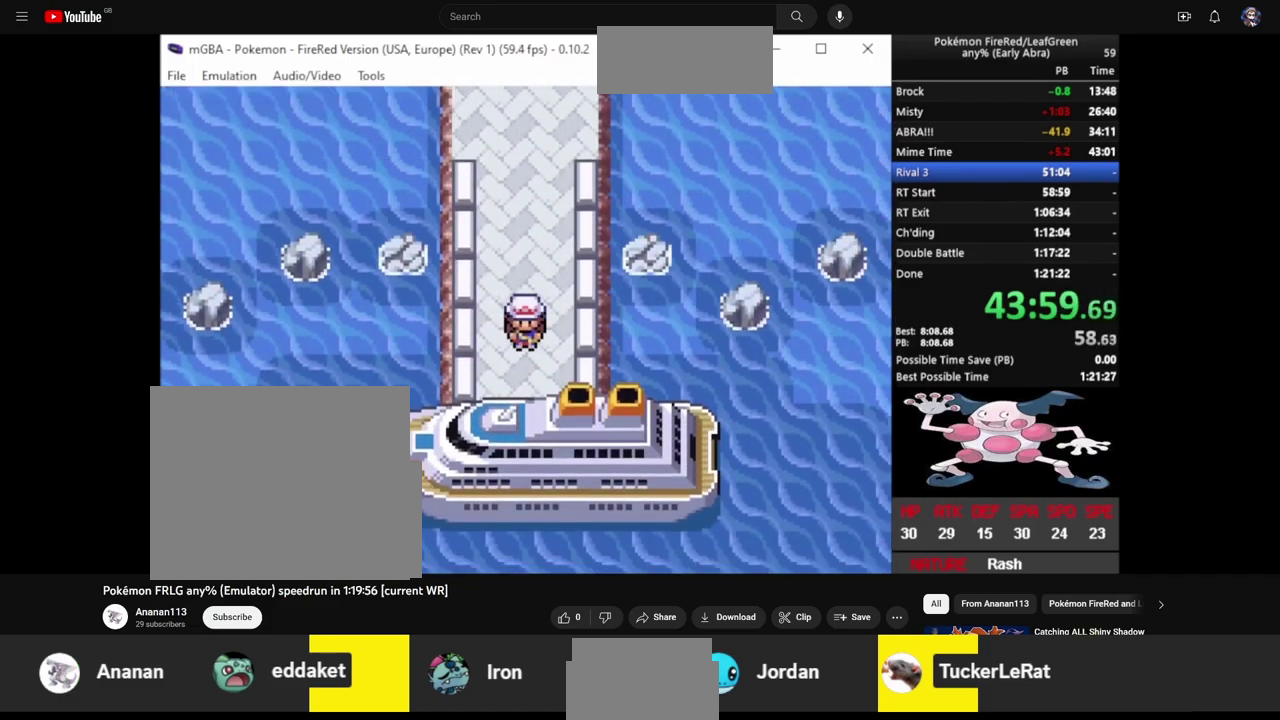
{"buttons": ["CROSS", "CIRCLE", "DPAD_DOWN"], "events": [[450, "CROSS", "down"]]}
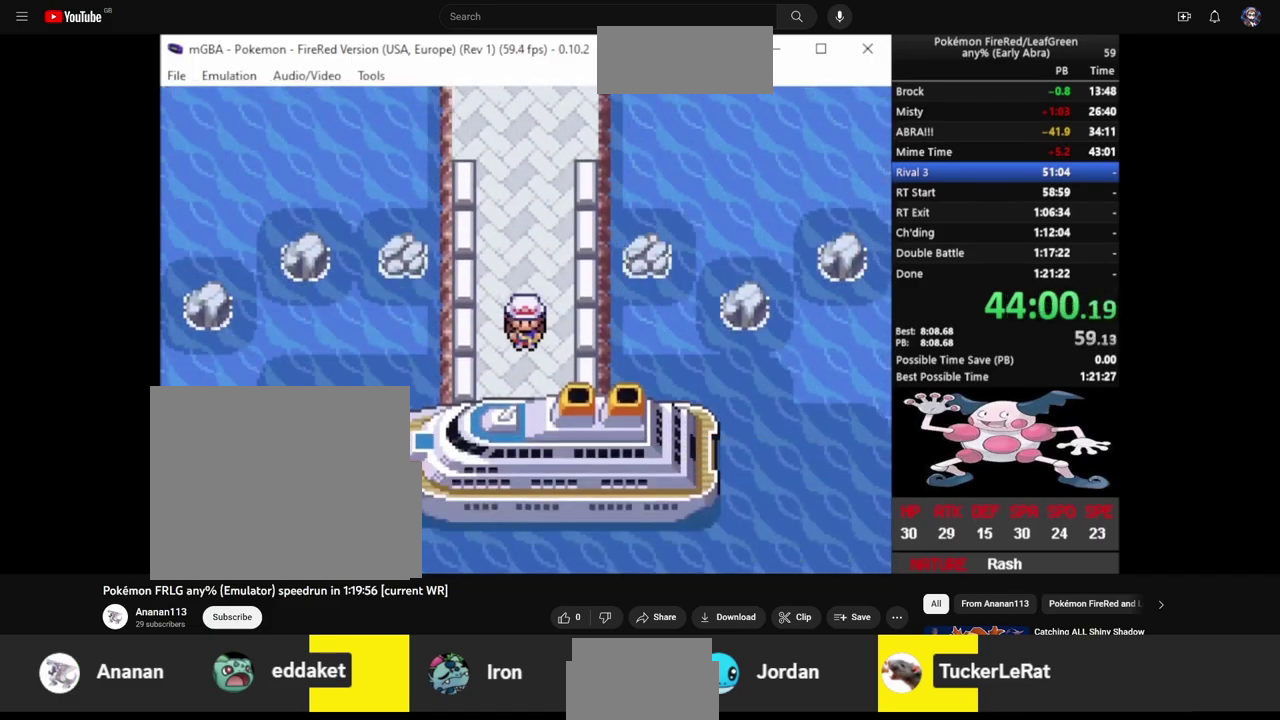
{"buttons": ["CIRCLE", "DPAD_DOWN"], "events": [[17, "CROSS", "up"]]}
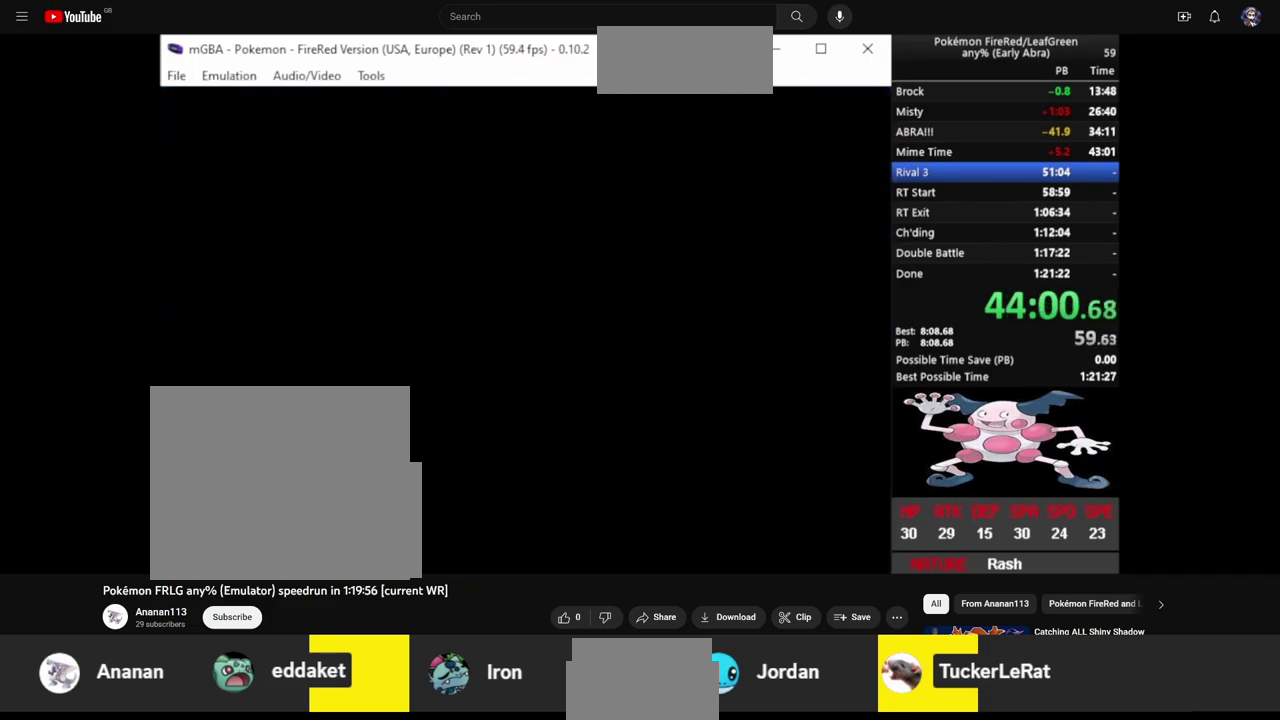
{"buttons": ["CIRCLE", "DPAD_DOWN"], "events": [[67, "CIRCLE", "up"], [433, "CIRCLE", "down"]]}
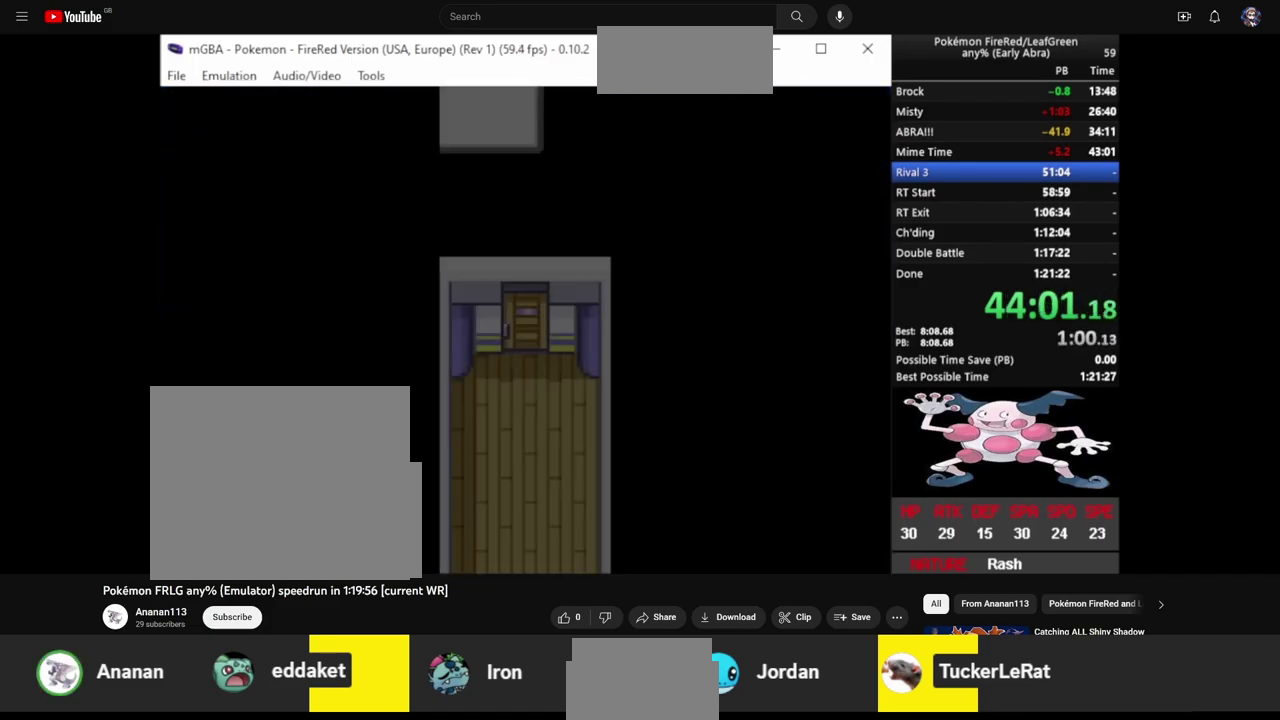
{"buttons": ["CIRCLE", "DPAD_DOWN"], "events": []}